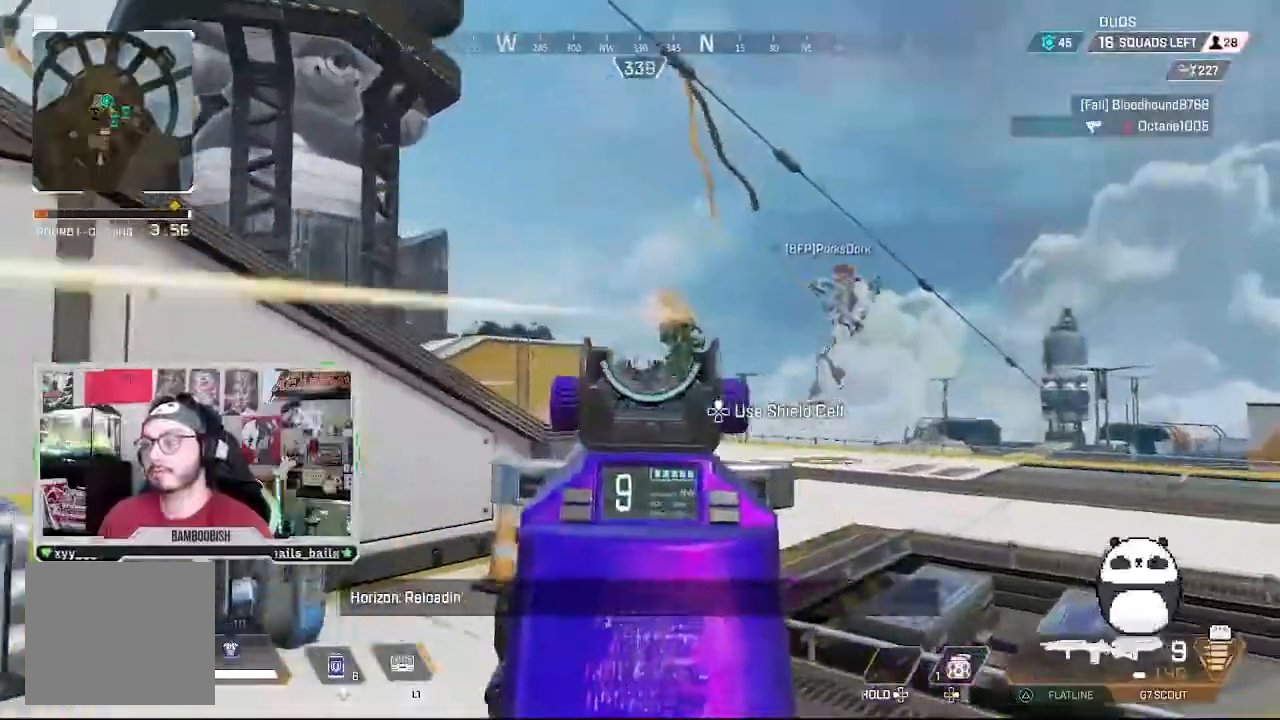
Gameplay with a controller (PlayStation layout); each line is a JSON object with the inputs held at the frame after it. "events" lists button and stick changes between this image and that frame as [ms after this image, input, new state], when the widget could be followed in between. Not read: L1 L3 R1 R3.
{"buttons": ["L2", "R2"], "left_stick": "center", "right_stick": "down", "events": [[100, "R2", "up"], [167, "R2", "down"], [233, "R2", "up"], [233, "right_stick", "center"], [300, "R2", "down"], [300, "right_stick", "down-right"], [400, "right_stick", "down"], [433, "left_stick", "center"]]}
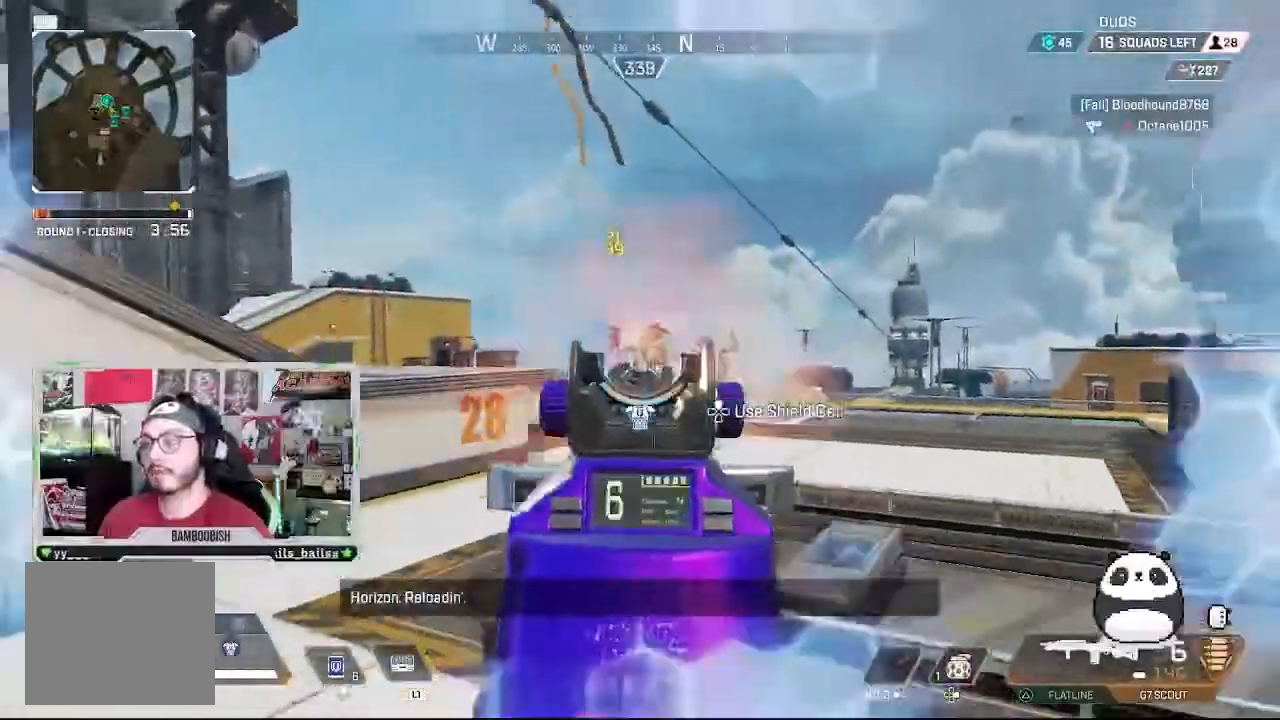
{"buttons": ["L2", "R2"], "left_stick": "down-left", "right_stick": "down-right", "events": [[33, "left_stick", "down-left"], [67, "R2", "up"], [100, "R2", "down"], [100, "right_stick", "right"], [233, "R2", "up"], [300, "R2", "down"], [300, "right_stick", "center"], [400, "R2", "up"], [400, "right_stick", "down-left"], [433, "R2", "down"], [467, "right_stick", "down-right"]]}
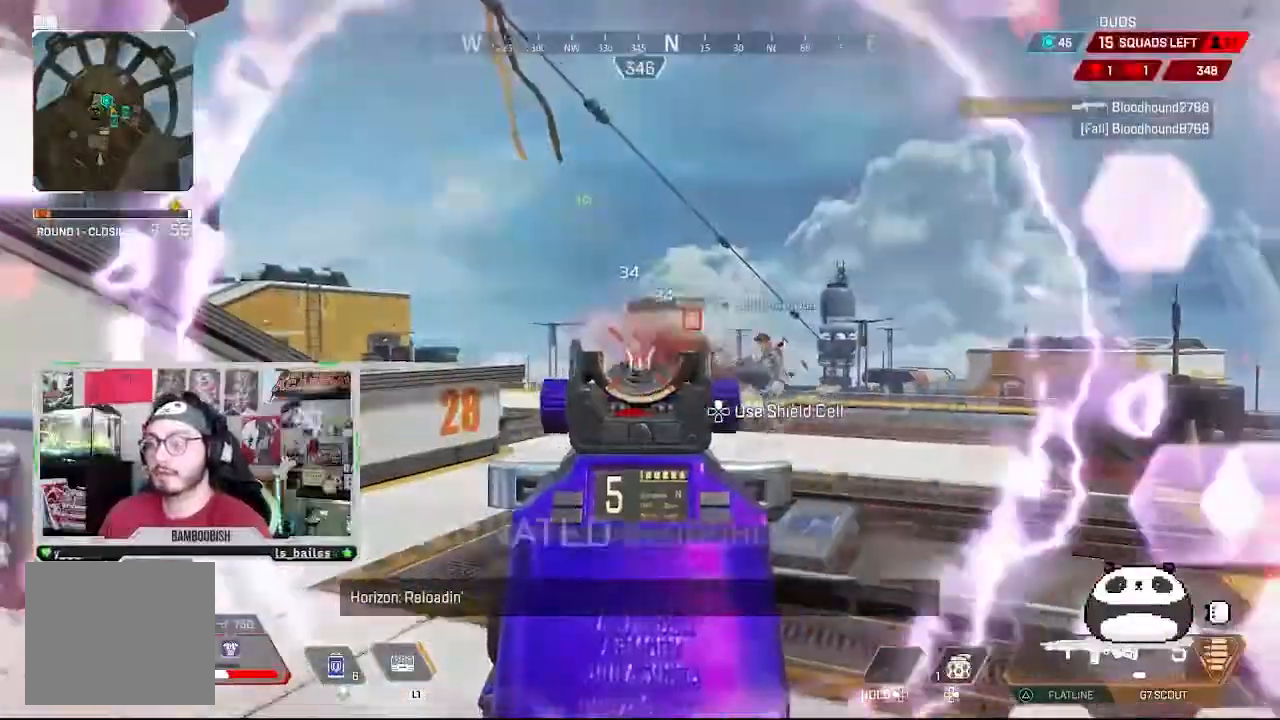
{"buttons": ["L2", "R2"], "left_stick": "down-left", "right_stick": "center", "events": [[67, "R2", "up"], [167, "R2", "down"], [233, "R2", "up"], [233, "right_stick", "down"], [333, "R2", "down"], [367, "right_stick", "center"], [400, "R2", "up"], [467, "R2", "down"]]}
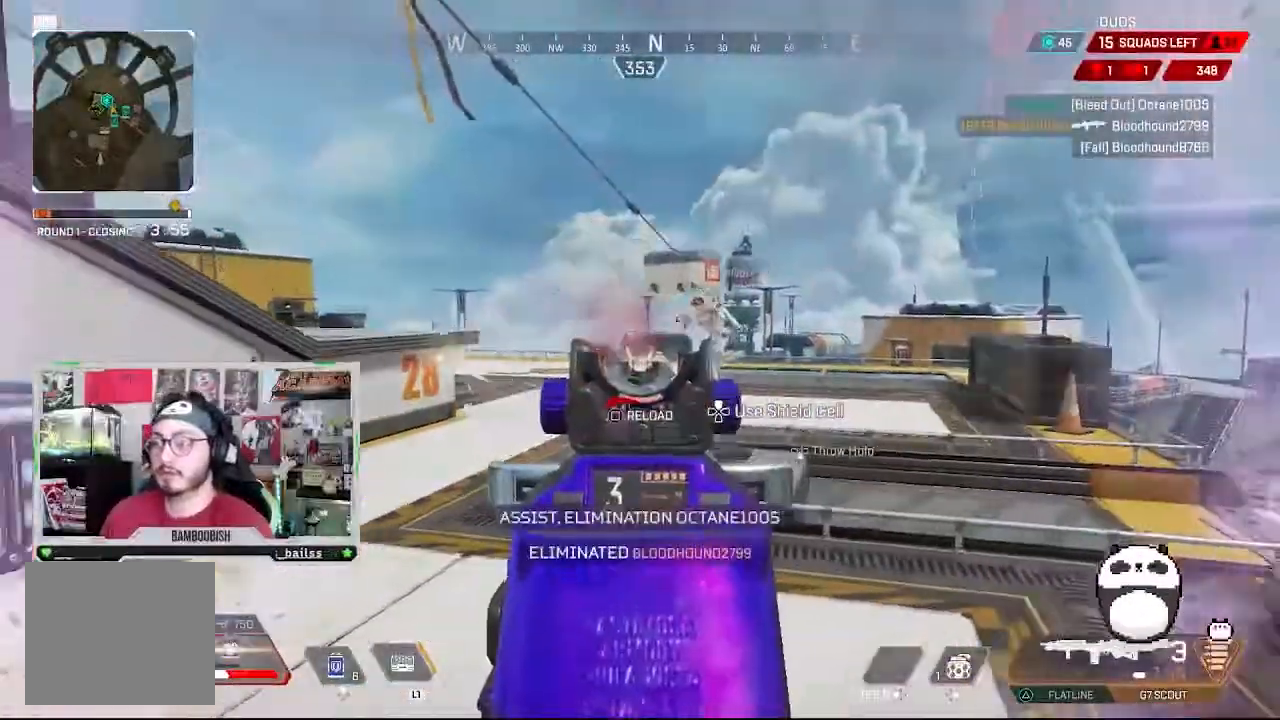
{"buttons": ["R2"], "left_stick": "down-left", "right_stick": "down", "events": [[67, "R2", "up"], [133, "R2", "down"], [200, "R2", "up"], [267, "right_stick", "down-right"], [300, "R2", "down"], [333, "R2", "up"], [333, "right_stick", "down"], [433, "L2", "up"], [467, "R2", "down"]]}
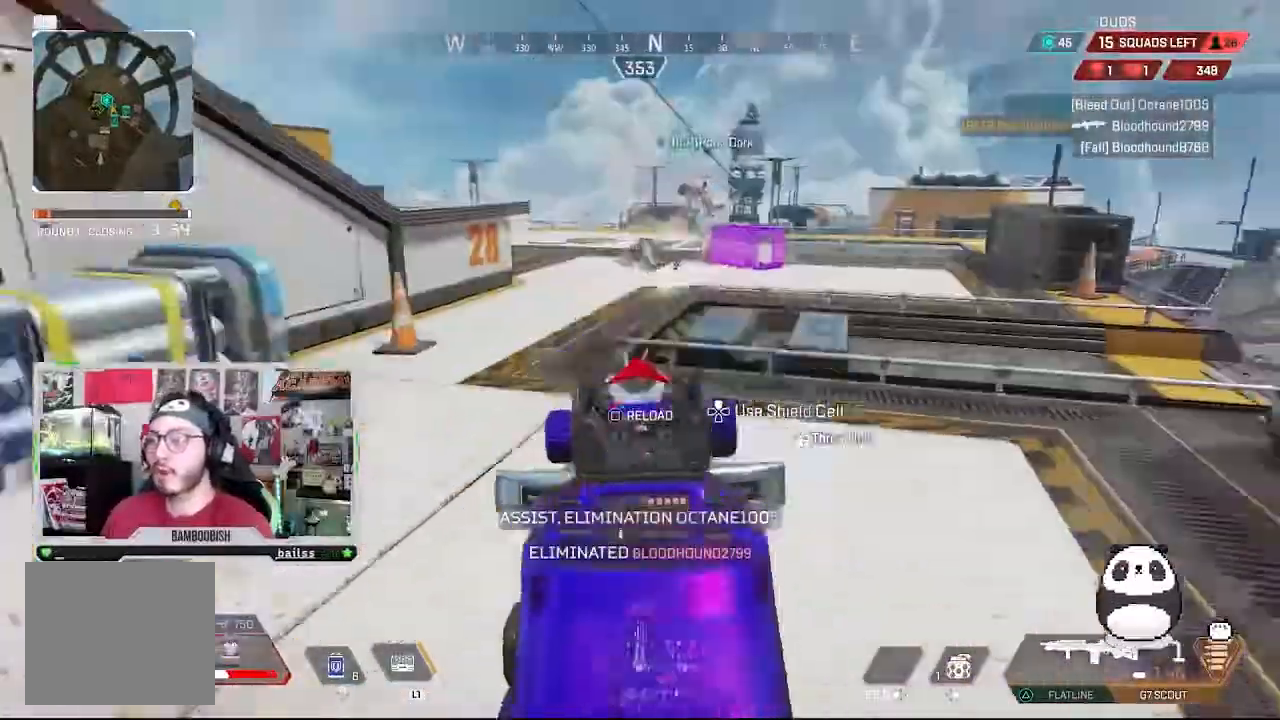
{"buttons": [], "left_stick": "down-left", "right_stick": "left", "events": [[33, "right_stick", "center"], [67, "R2", "up"], [100, "R2", "down"], [167, "SQUARE", "down"], [233, "R2", "up"], [267, "SQUARE", "up"], [467, "right_stick", "left"]]}
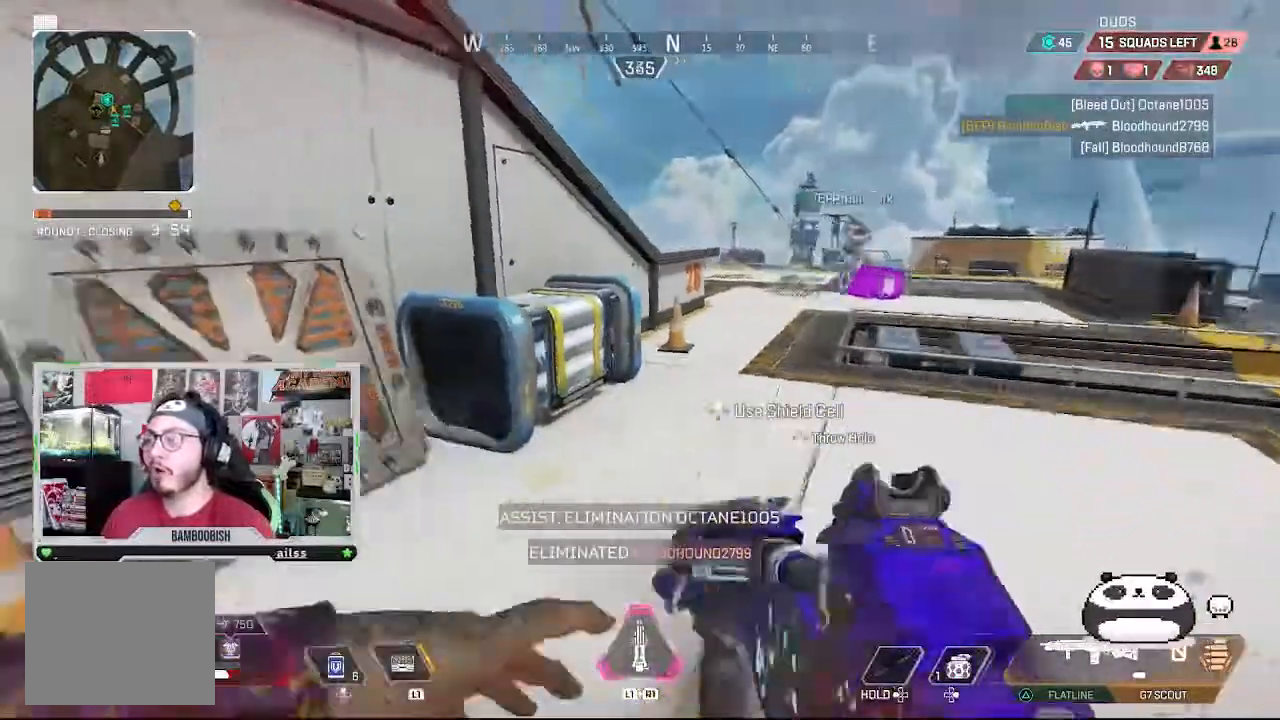
{"buttons": [], "left_stick": "left", "right_stick": "center", "events": [[67, "left_stick", "center"], [167, "left_stick", "down-left"], [467, "left_stick", "left"], [467, "right_stick", "center"]]}
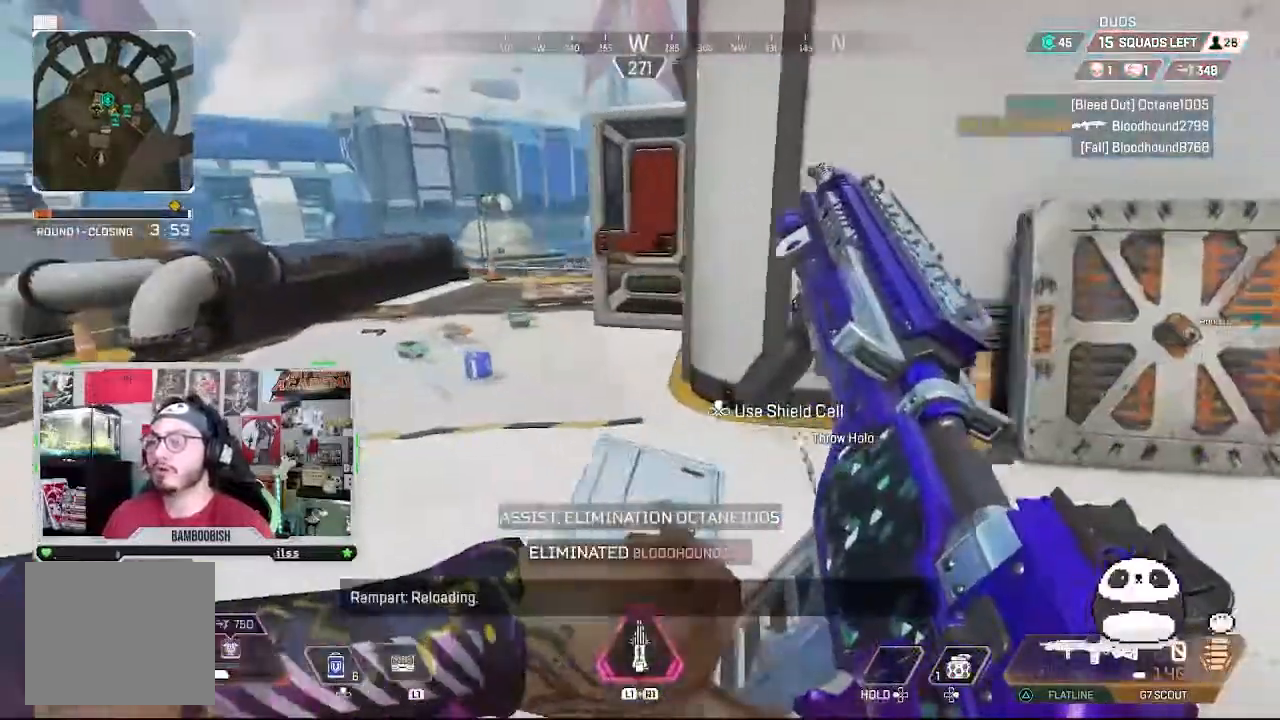
{"buttons": [], "left_stick": "left", "right_stick": "center", "events": [[333, "right_stick", "left"], [467, "right_stick", "center"]]}
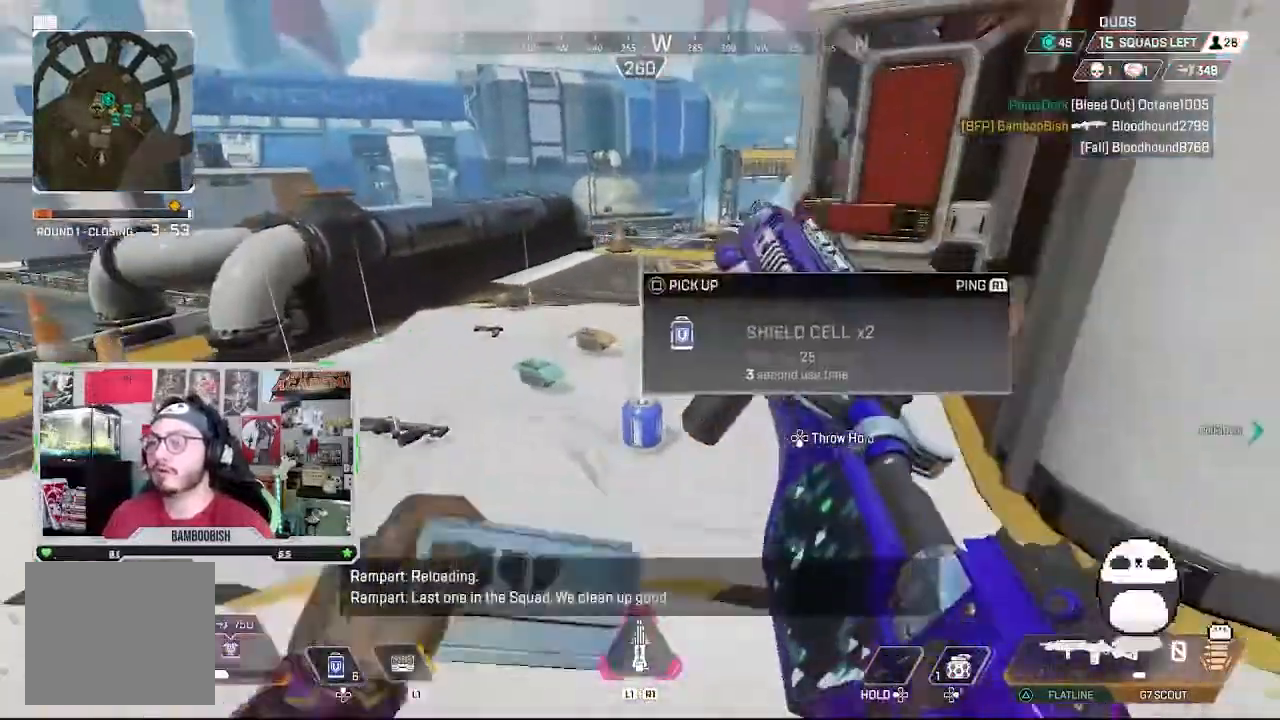
{"buttons": [], "left_stick": "down-left", "right_stick": "center", "events": [[100, "right_stick", "right"], [200, "left_stick", "down-left"], [200, "right_stick", "center"]]}
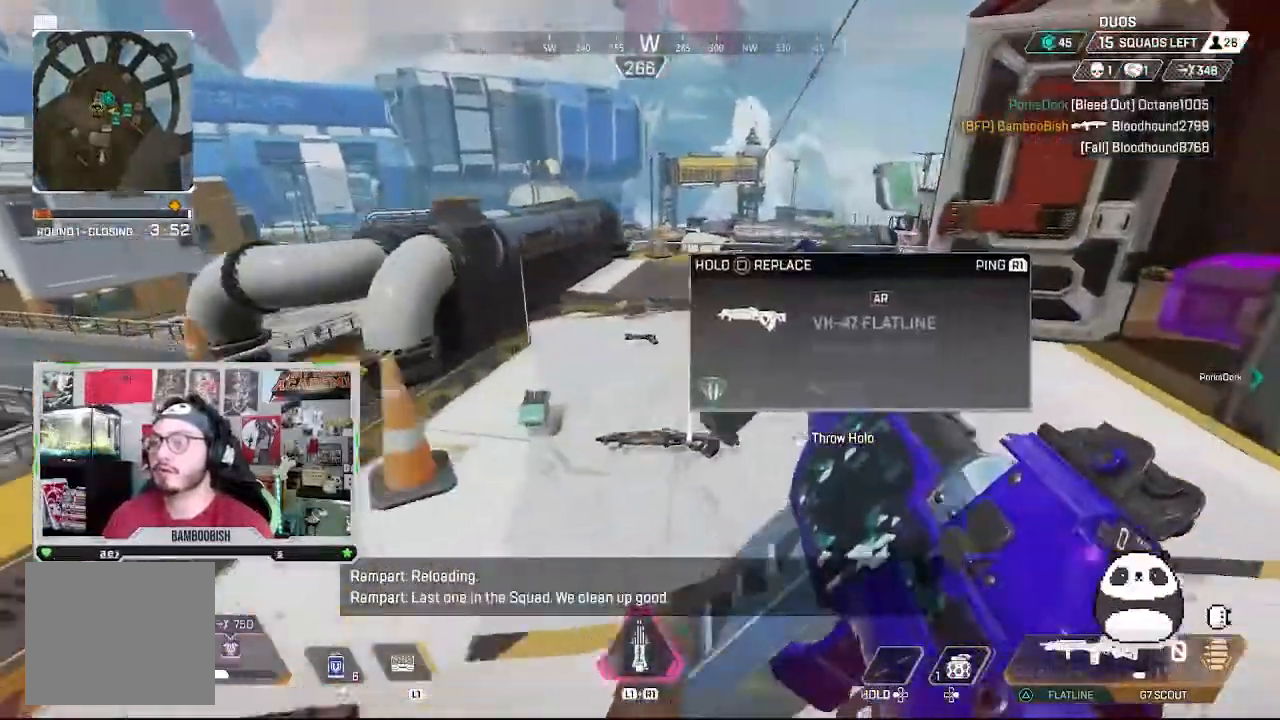
{"buttons": [], "left_stick": "center", "right_stick": "down", "events": [[100, "left_stick", "center"], [100, "right_stick", "down-right"], [267, "right_stick", "center"], [400, "left_stick", "left"], [467, "left_stick", "center"], [500, "right_stick", "down"]]}